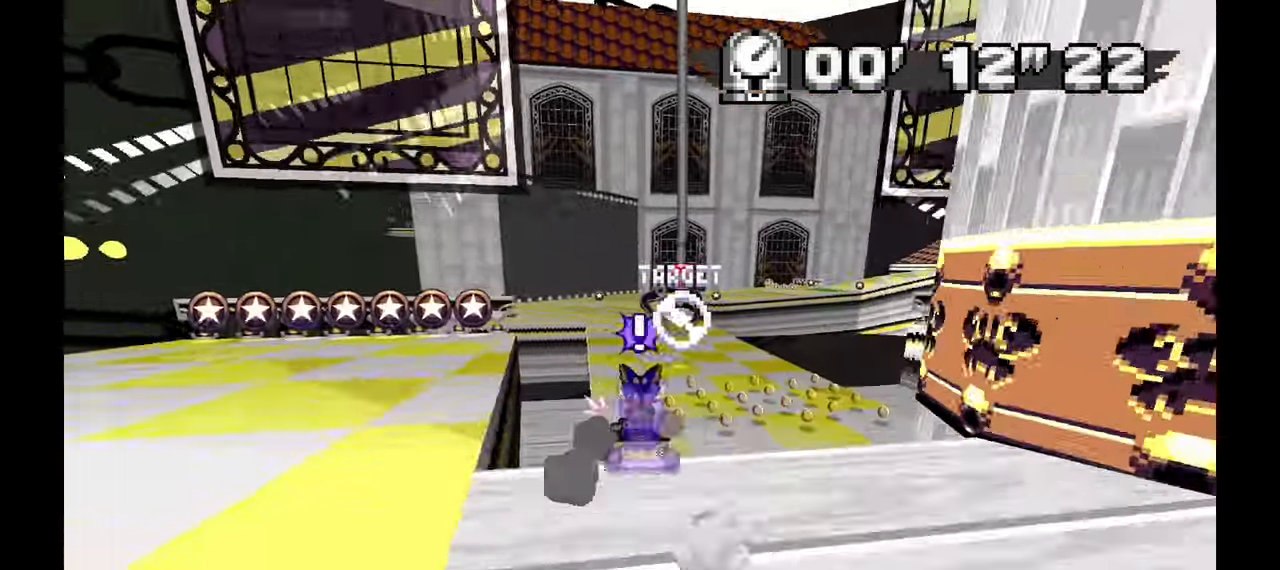
Gameplay with a controller (Xbox layout); each line is a JSON object with the inputs held at the frame after it. "events" lists button and stick changes between this image and that frame as [ms after this image, input, new state], when the widget could be followed in between. Not read: HOME L1 L2 L3 R1 R2 R3 START.
{"buttons": [], "left_stick": "center", "events": [[83, "left_stick", "up-left"], [217, "left_stick", "center"]]}
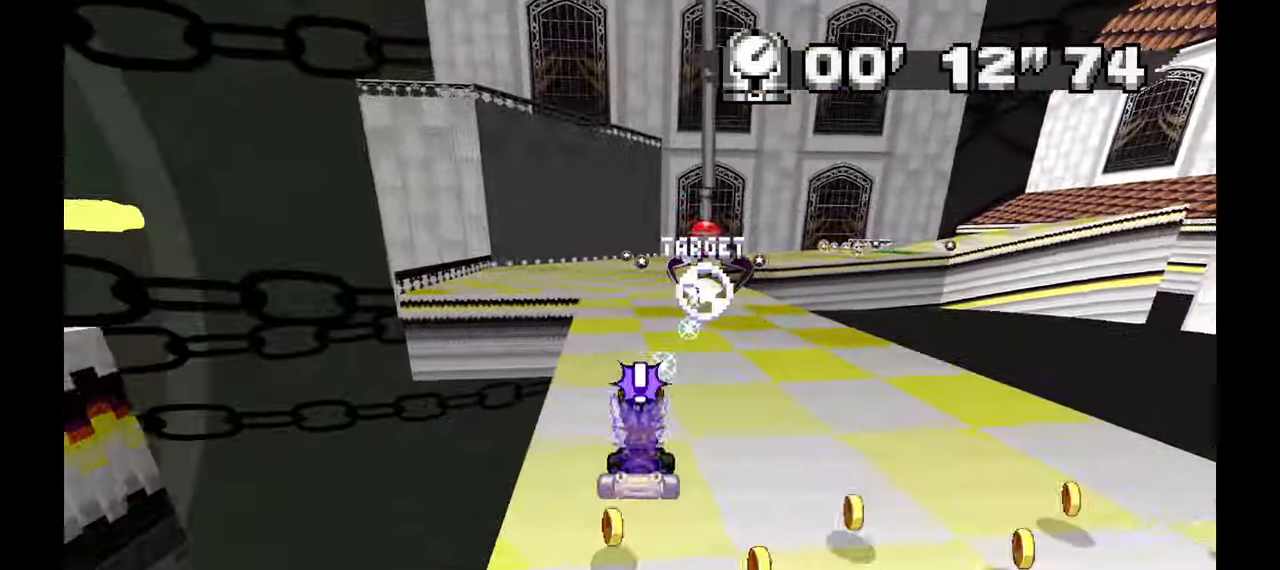
{"buttons": [], "left_stick": "left", "events": [[300, "left_stick", "right"], [433, "left_stick", "center"], [500, "left_stick", "left"]]}
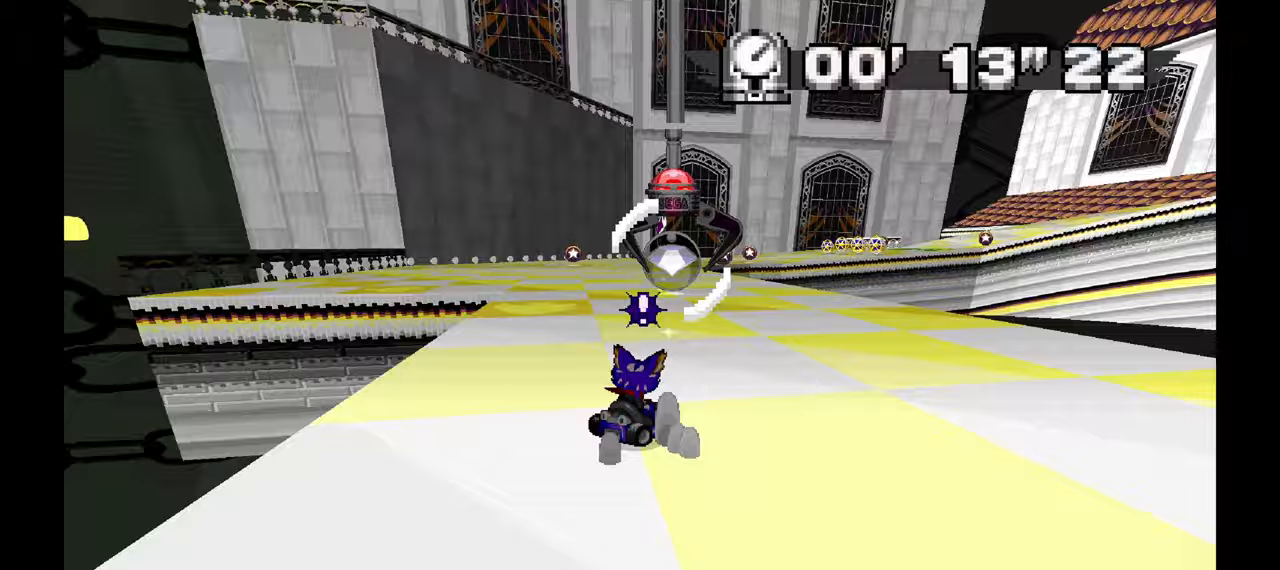
{"buttons": [], "left_stick": "left", "events": []}
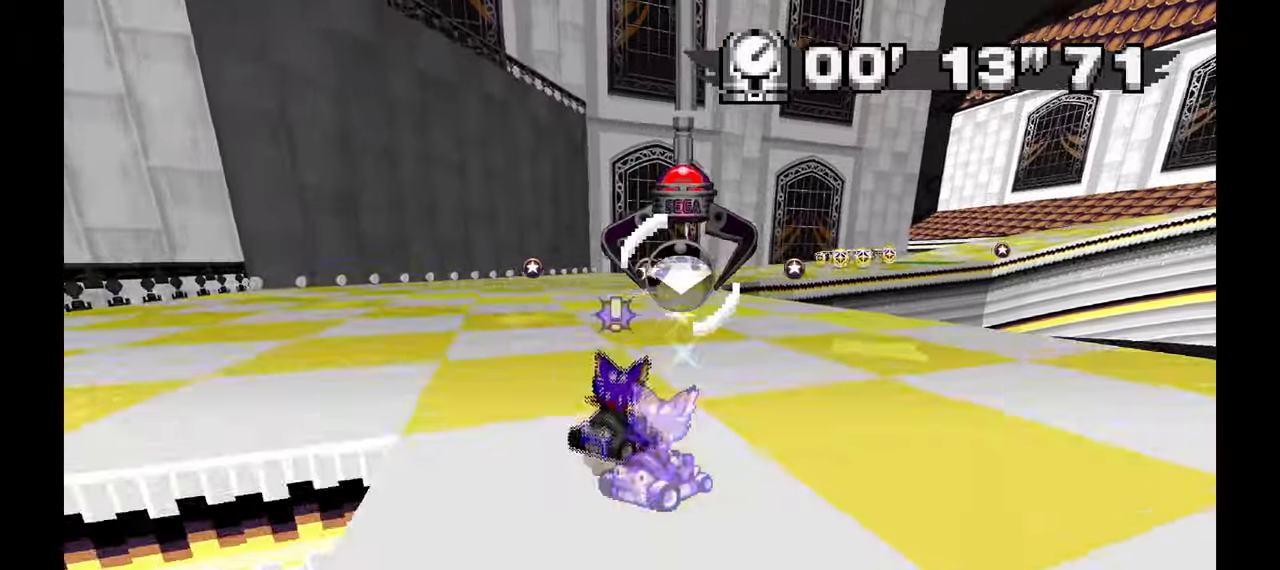
{"buttons": [], "left_stick": "center", "events": [[233, "left_stick", "right"], [317, "left_stick", "center"]]}
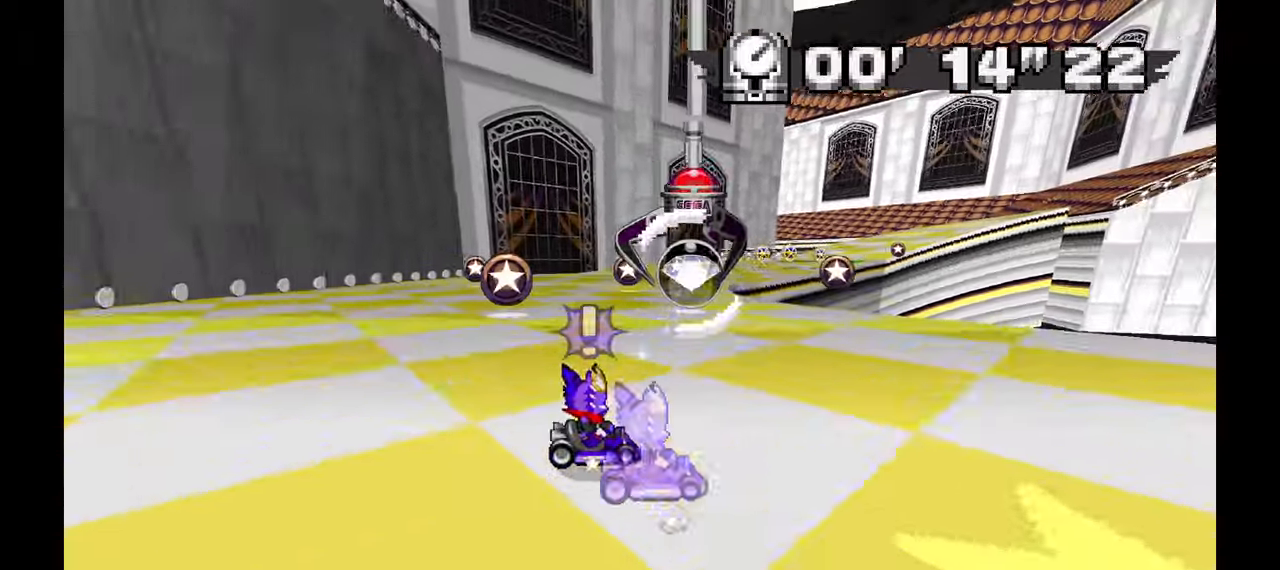
{"buttons": [], "left_stick": "up-left", "events": [[167, "left_stick", "up"], [250, "left_stick", "up-left"], [367, "left_stick", "center"], [450, "left_stick", "up-left"]]}
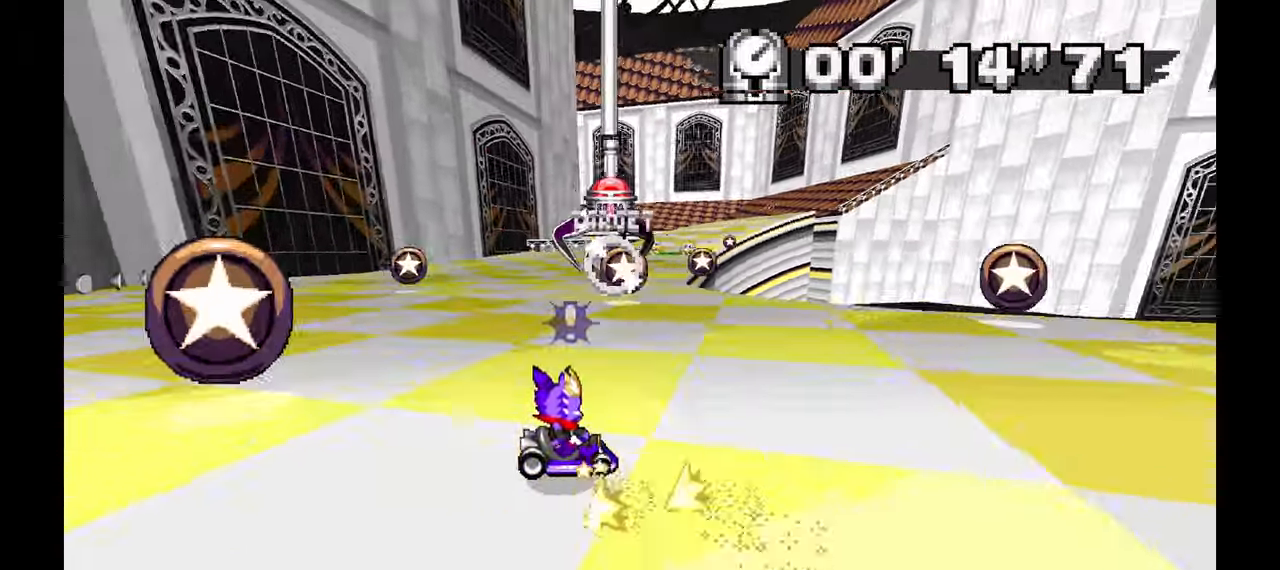
{"buttons": [], "left_stick": "up-left", "events": []}
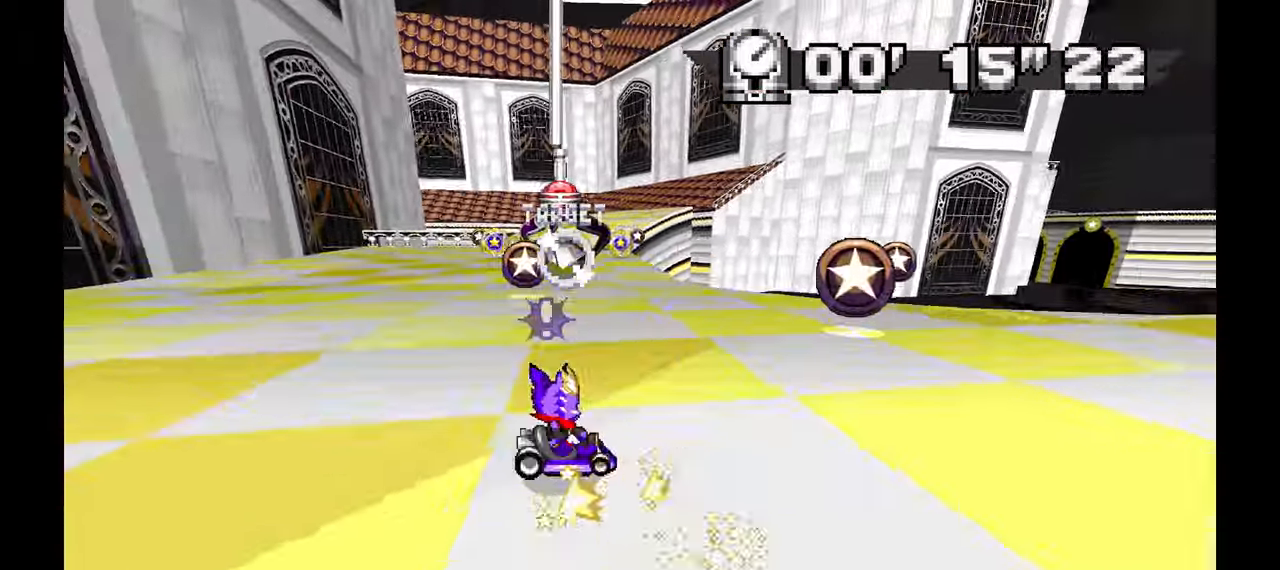
{"buttons": [], "left_stick": "center", "events": [[317, "left_stick", "center"]]}
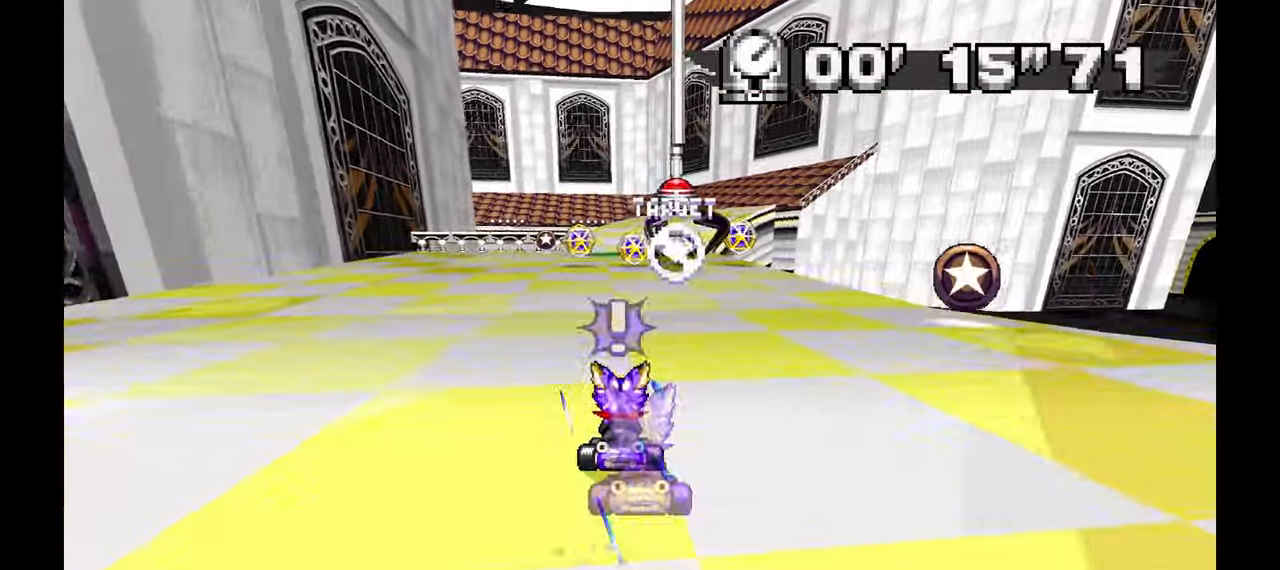
{"buttons": [], "left_stick": "center", "events": [[67, "left_stick", "right"], [183, "left_stick", "center"]]}
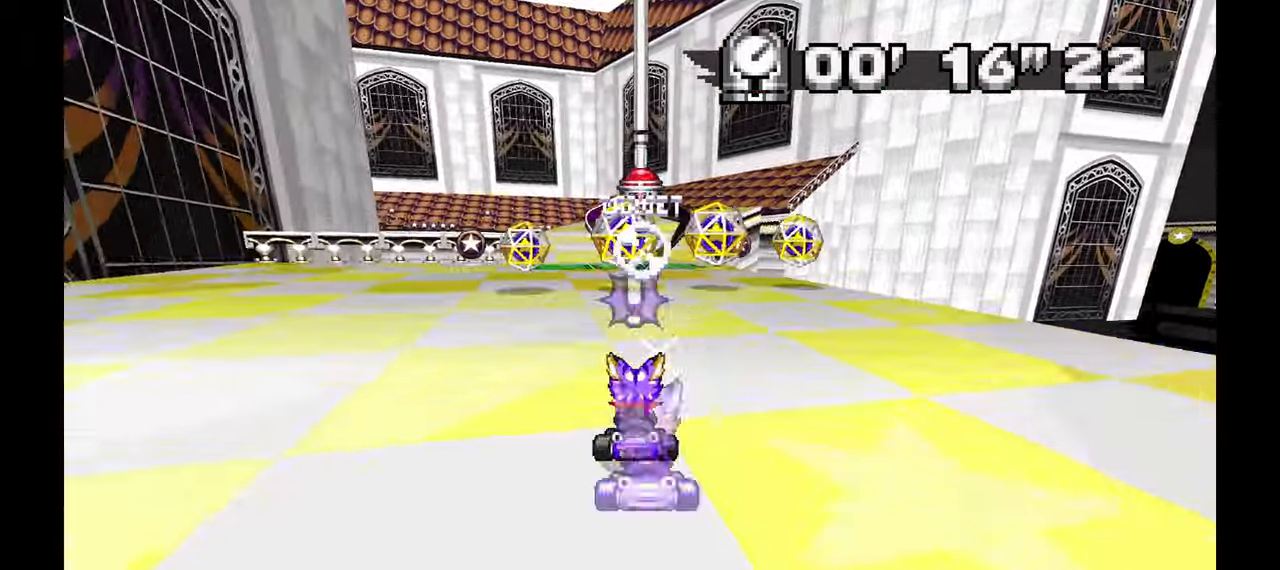
{"buttons": [], "left_stick": "center", "events": []}
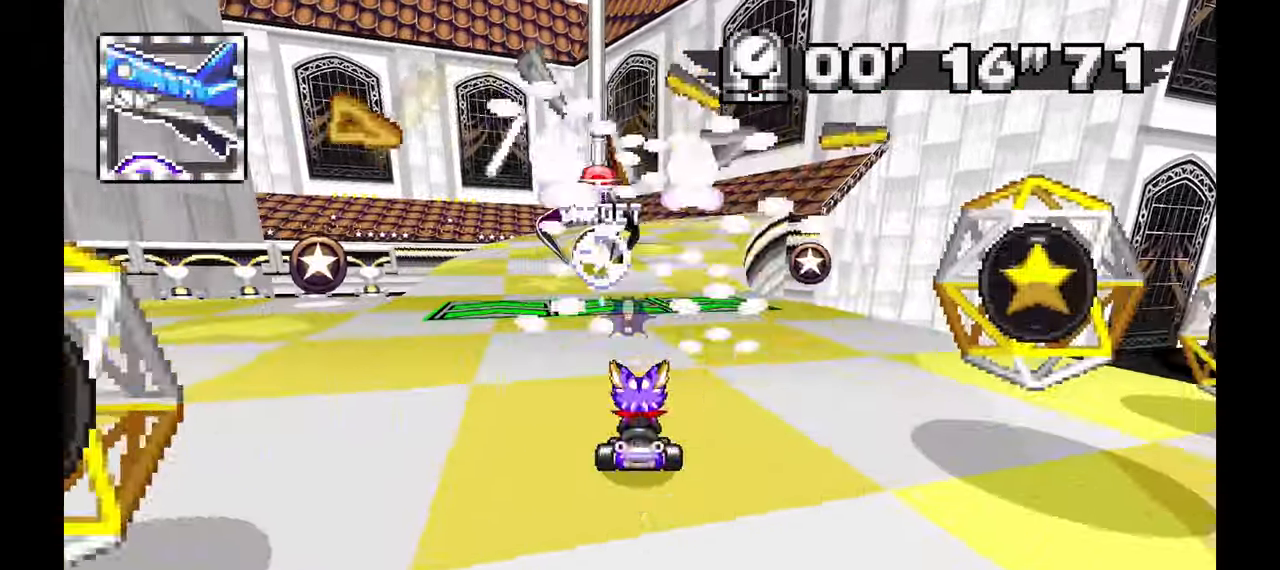
{"buttons": [], "left_stick": "center", "events": [[133, "left_stick", "right"], [300, "left_stick", "center"]]}
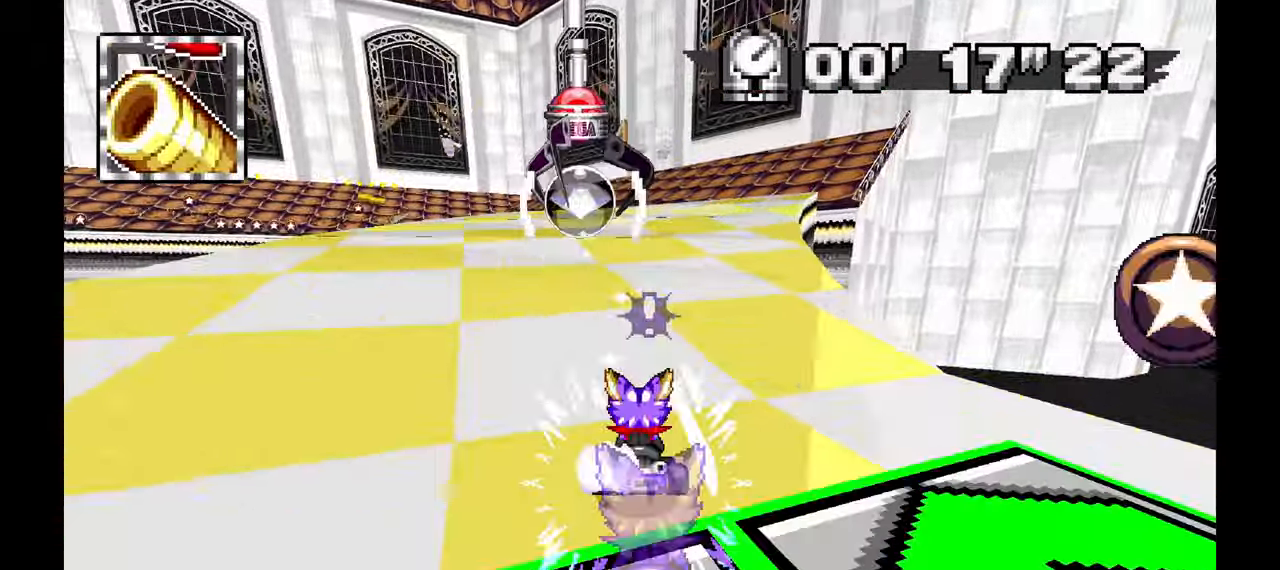
{"buttons": [], "left_stick": "center", "events": [[83, "left_stick", "right"], [167, "left_stick", "center"]]}
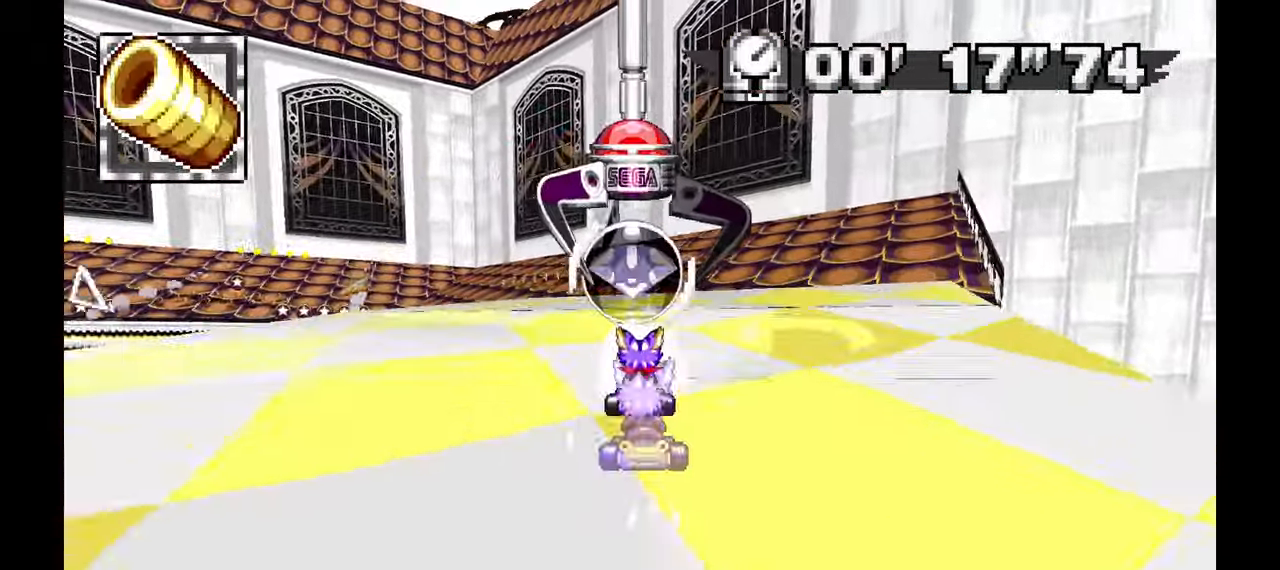
{"buttons": [], "left_stick": "left", "events": [[33, "left_stick", "left"], [467, "Z", "down"], [483, "Z", "up"]]}
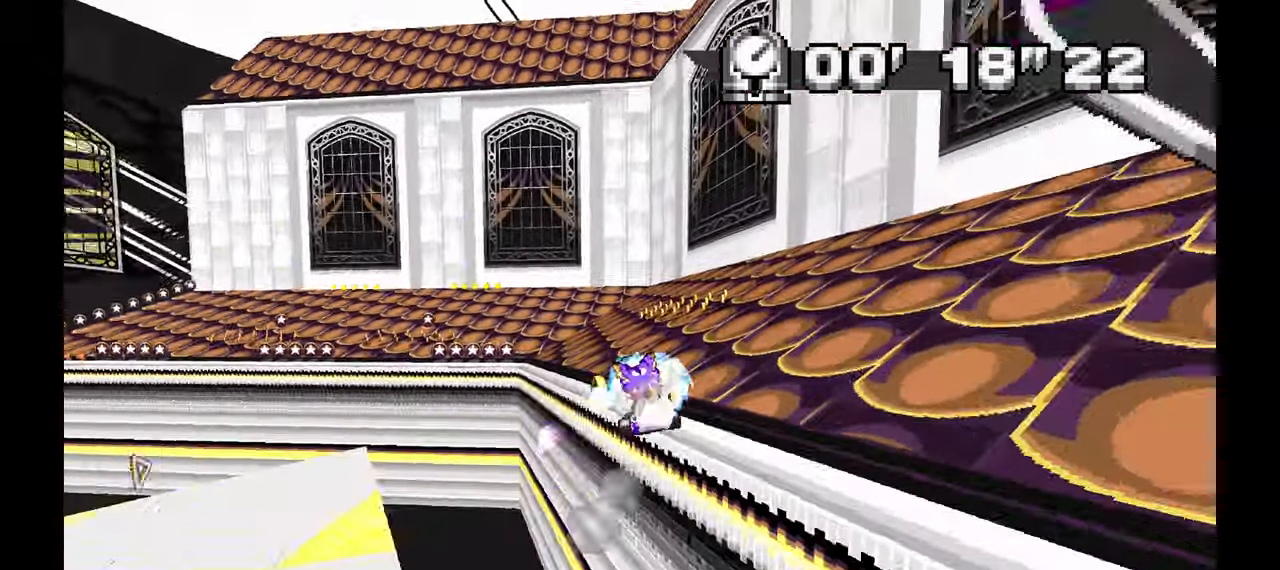
{"buttons": [], "left_stick": "center"}
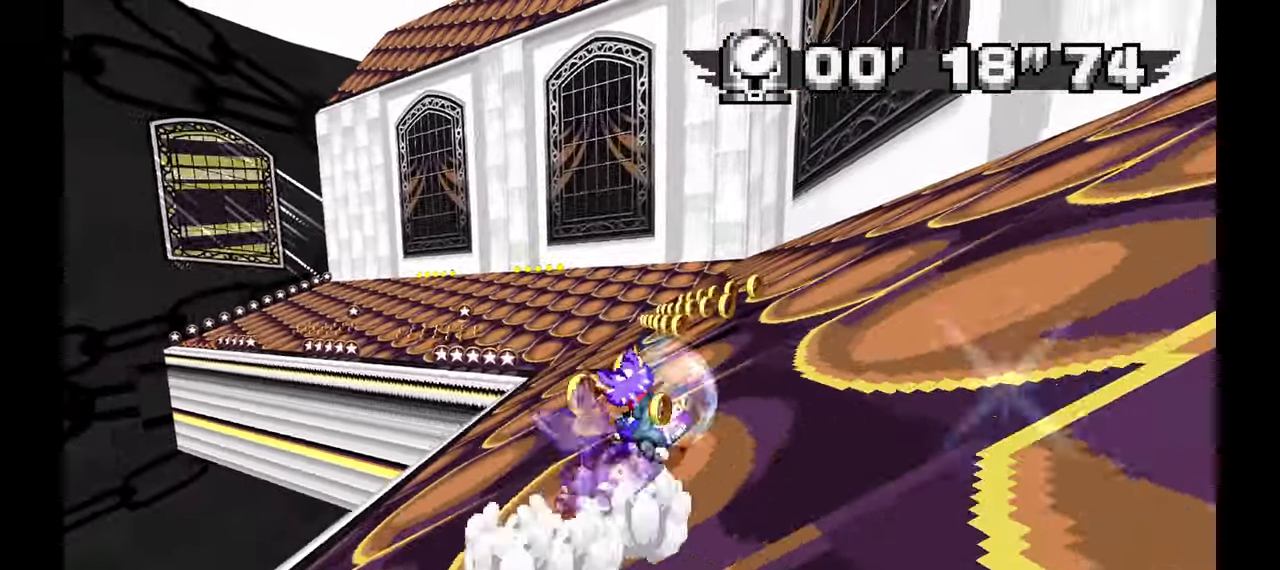
{"buttons": [], "left_stick": "right", "events": [[150, "left_stick", "right"], [233, "left_stick", "center"], [317, "left_stick", "right"]]}
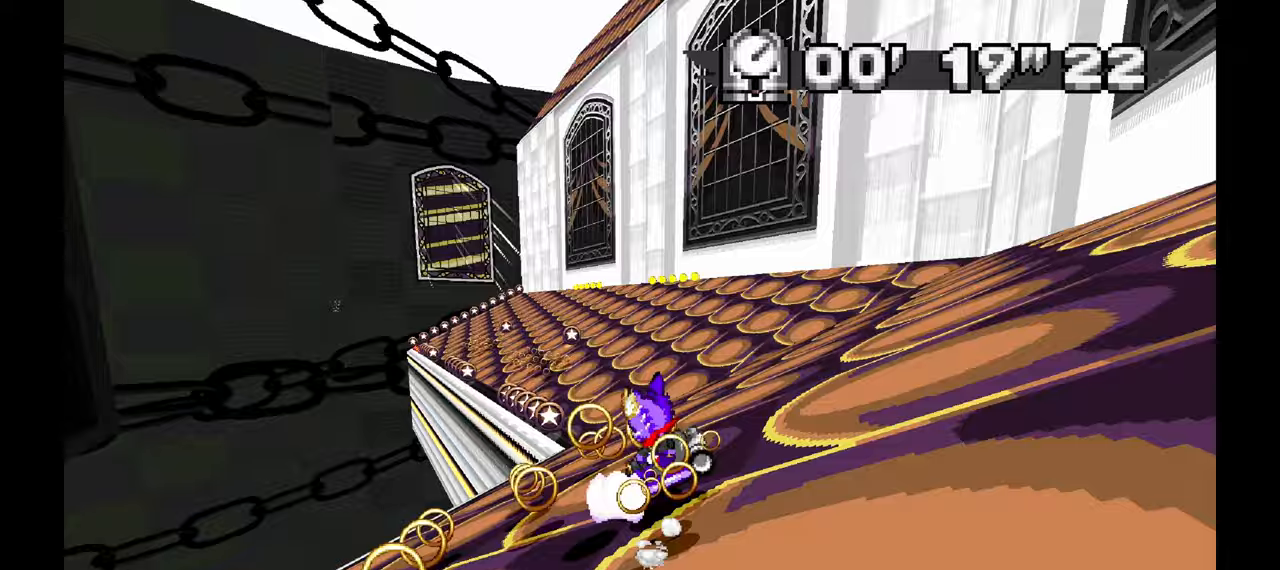
{"buttons": [], "left_stick": "right", "events": []}
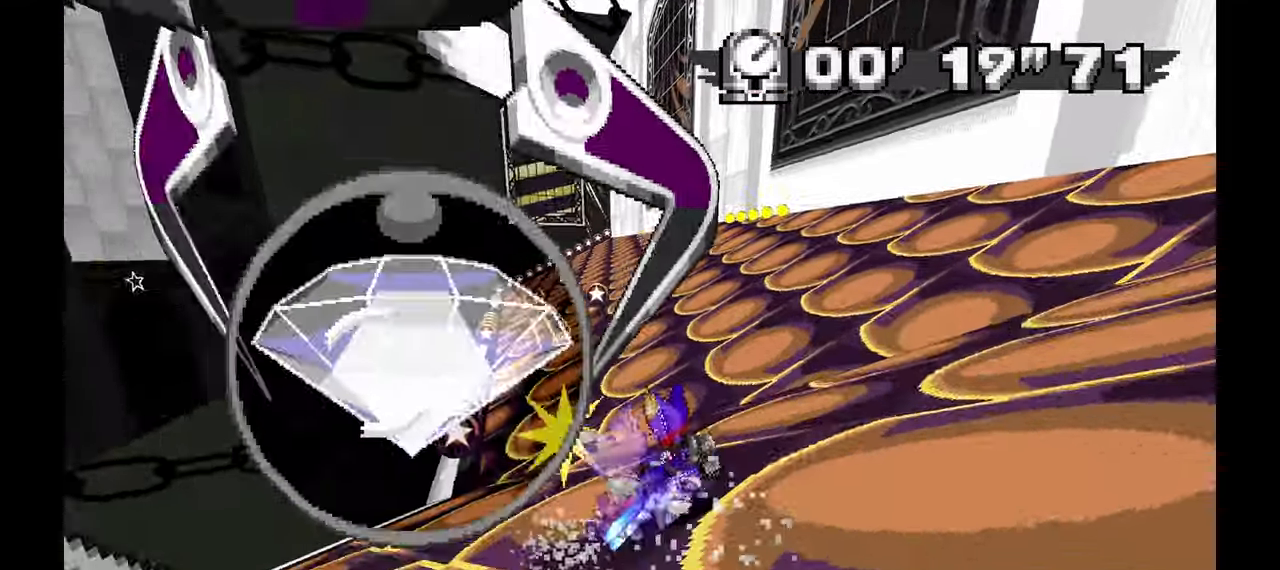
{"buttons": [], "left_stick": "up", "events": [[483, "left_stick", "up"]]}
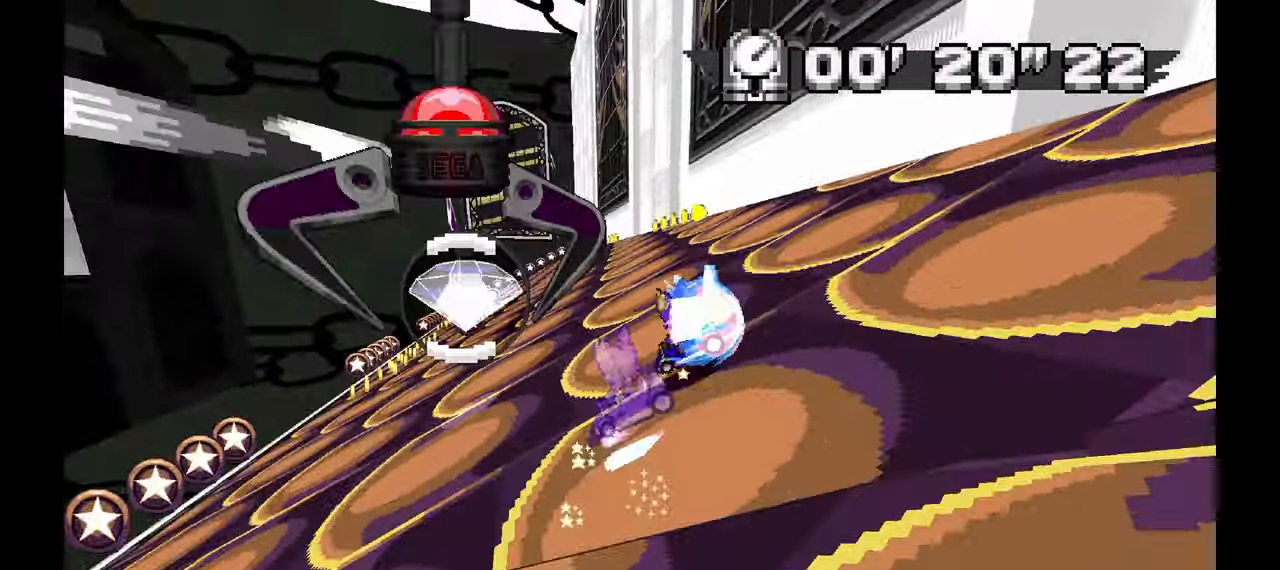
{"buttons": [], "left_stick": "right", "events": [[17, "left_stick", "up-left"], [250, "left_stick", "center"], [333, "left_stick", "right"]]}
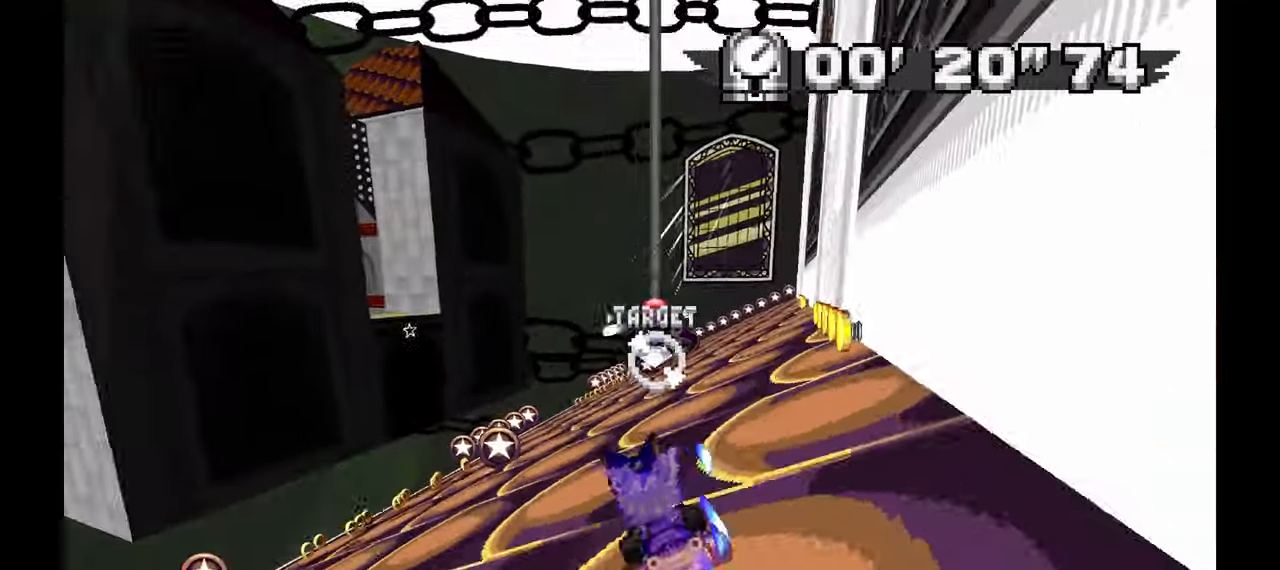
{"buttons": [], "left_stick": "left"}
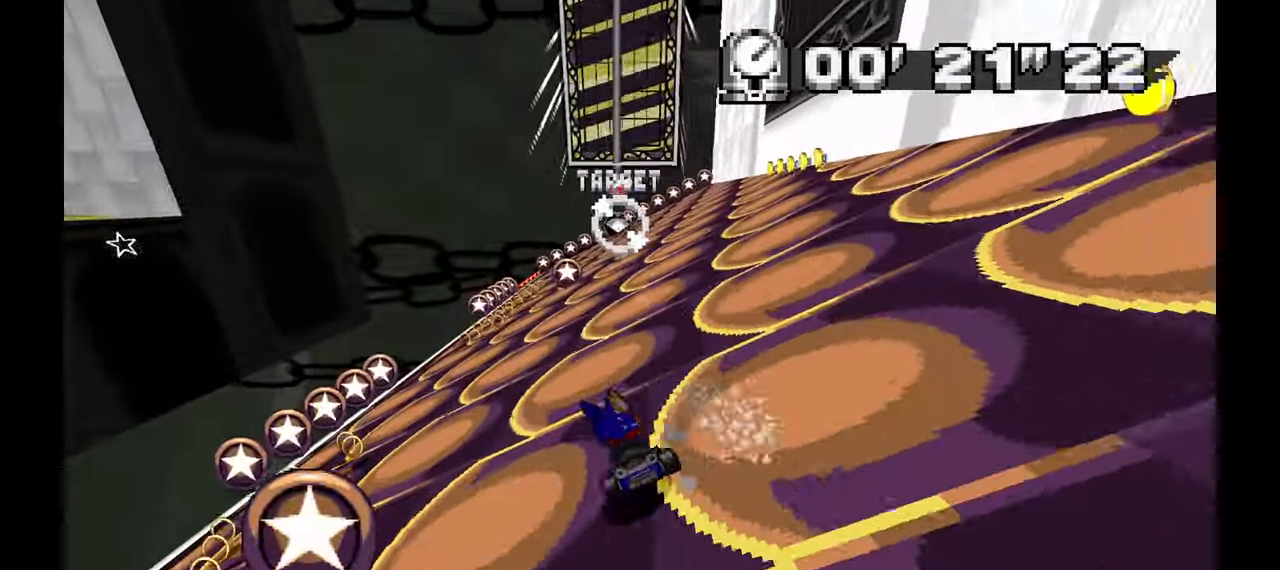
{"buttons": ["A"], "left_stick": "right", "events": [[17, "left_stick", "right"], [483, "A", "down"]]}
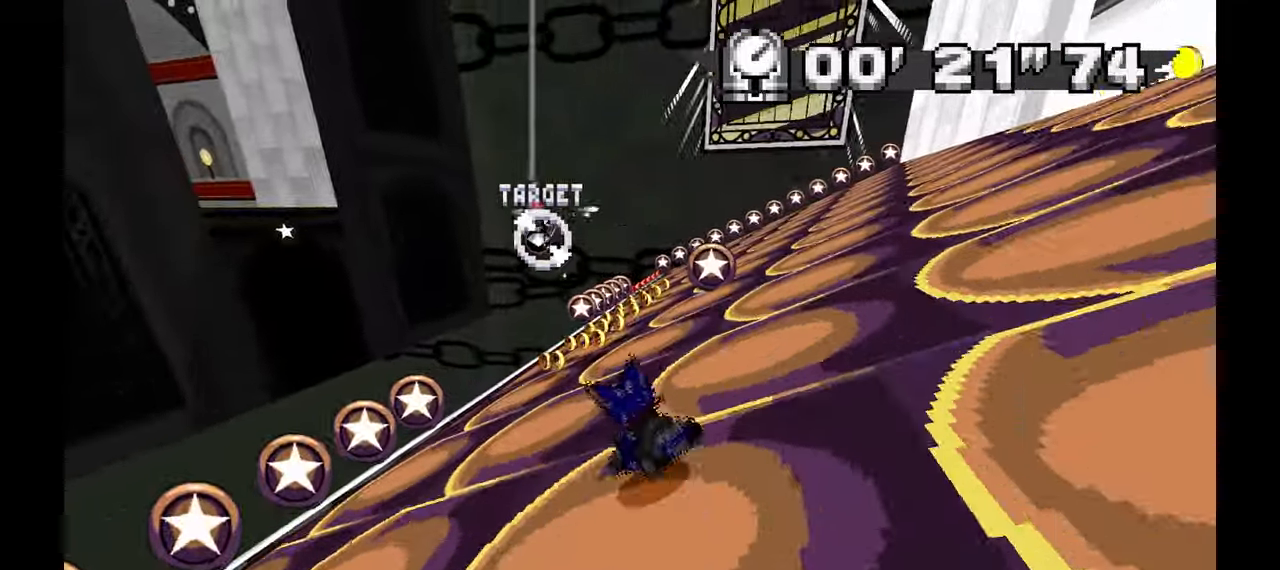
{"buttons": [], "left_stick": "right", "events": [[233, "A", "up"]]}
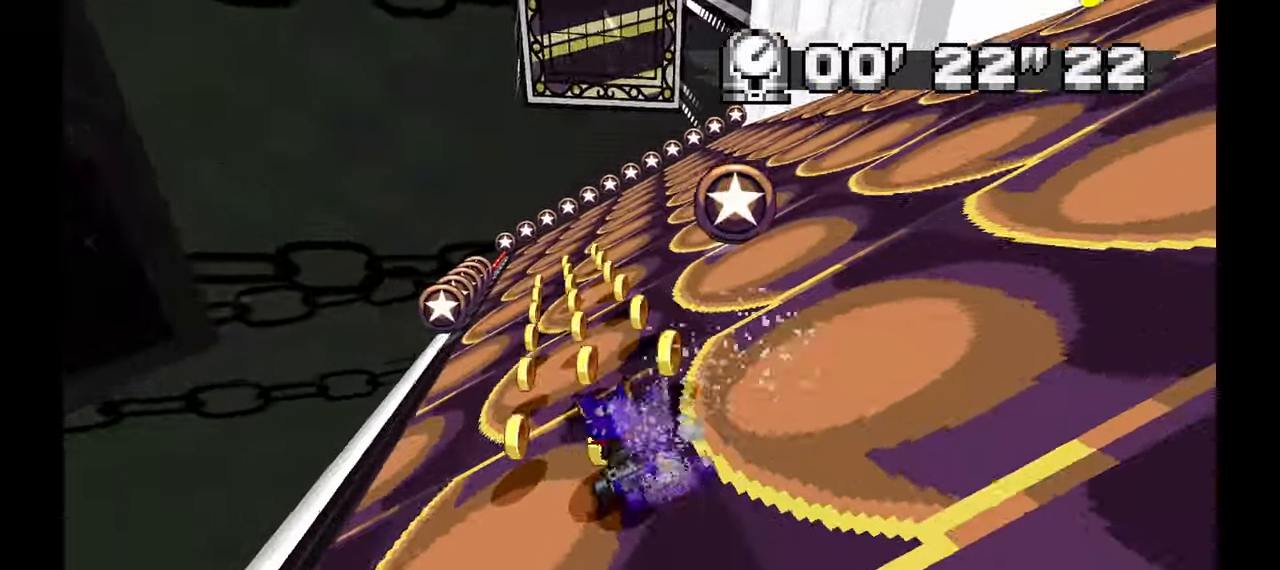
{"buttons": [], "left_stick": "right", "events": [[167, "left_stick", "up-right"], [483, "left_stick", "right"]]}